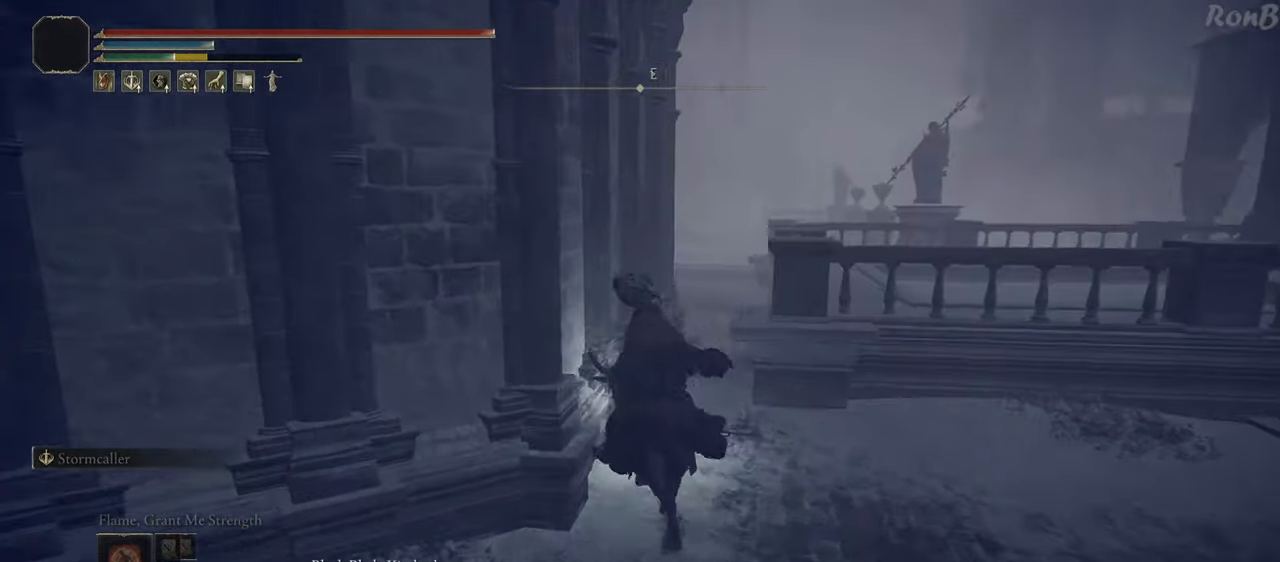
Gameplay with a controller (PlayStation layout); each line is a JSON object with the inputs held at the frame after it (dt_ms = milliseconds from this image to that frame). "events" lists button and stick changes between this image and that frame as [ms after this image, input, new state], when the widget could be followed in between.
{"dt_ms": 500, "buttons": [], "left_stick": "up", "right_stick": "center", "events": [[100, "right_stick", "center"], [250, "R1", "down"], [250, "R2", "down"], [383, "R1", "up"], [383, "R2", "up"]]}
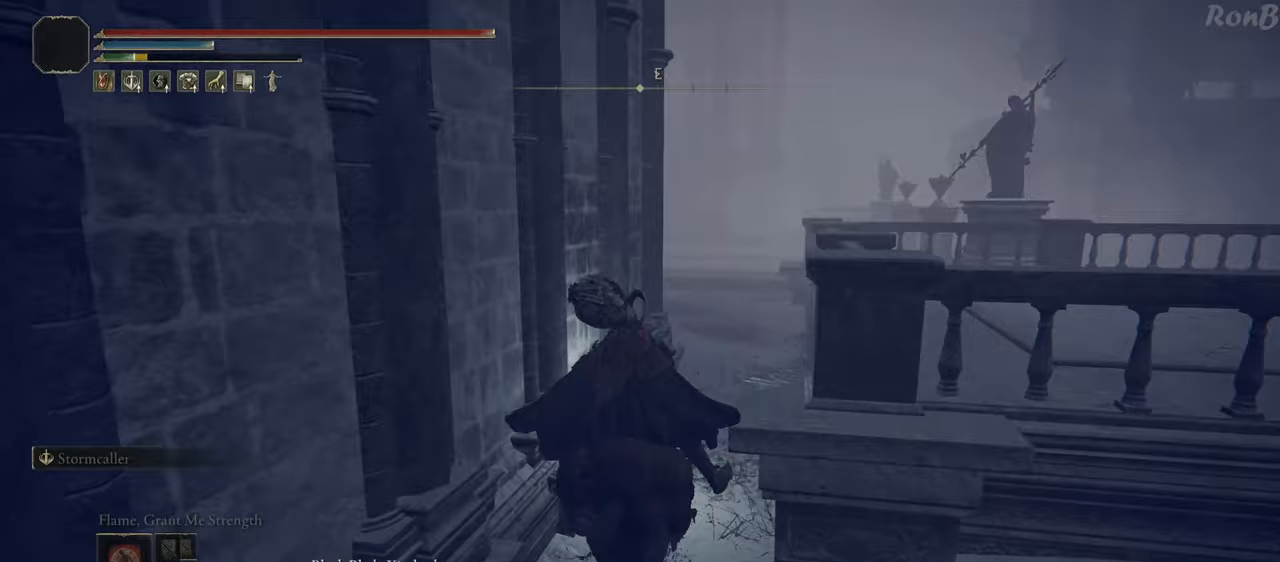
{"dt_ms": 500, "buttons": ["L2"], "left_stick": "up-right", "right_stick": "center", "events": [[283, "L2", "down"], [283, "left_stick", "up-right"]]}
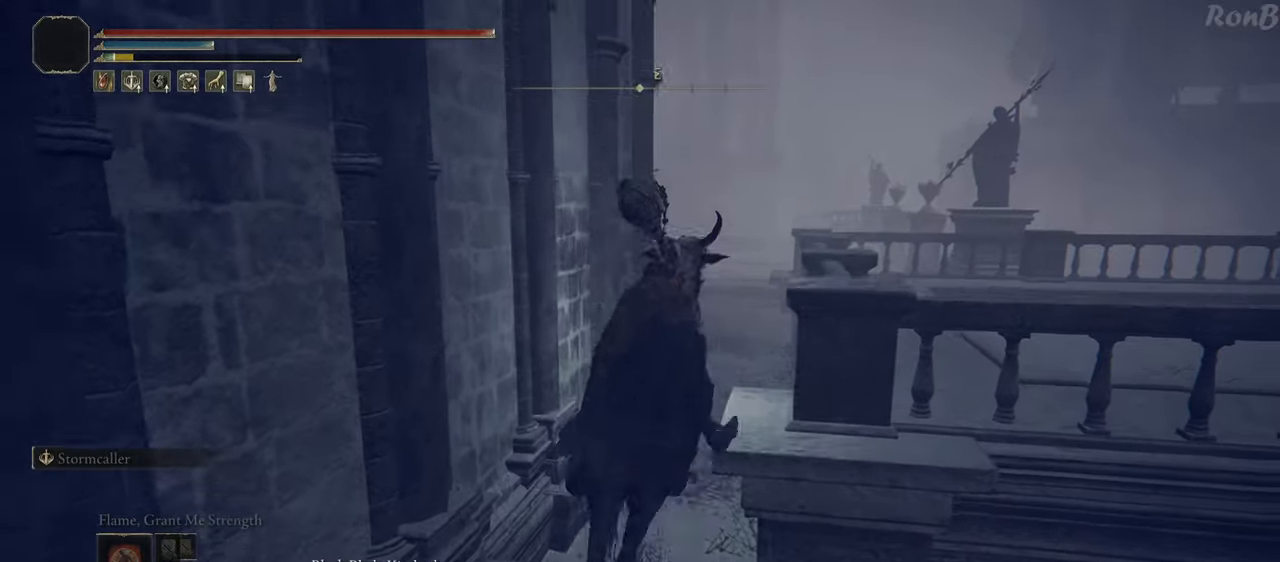
{"dt_ms": 500, "buttons": [], "left_stick": "up", "right_stick": "center", "events": [[100, "L2", "up"], [150, "left_stick", "up"]]}
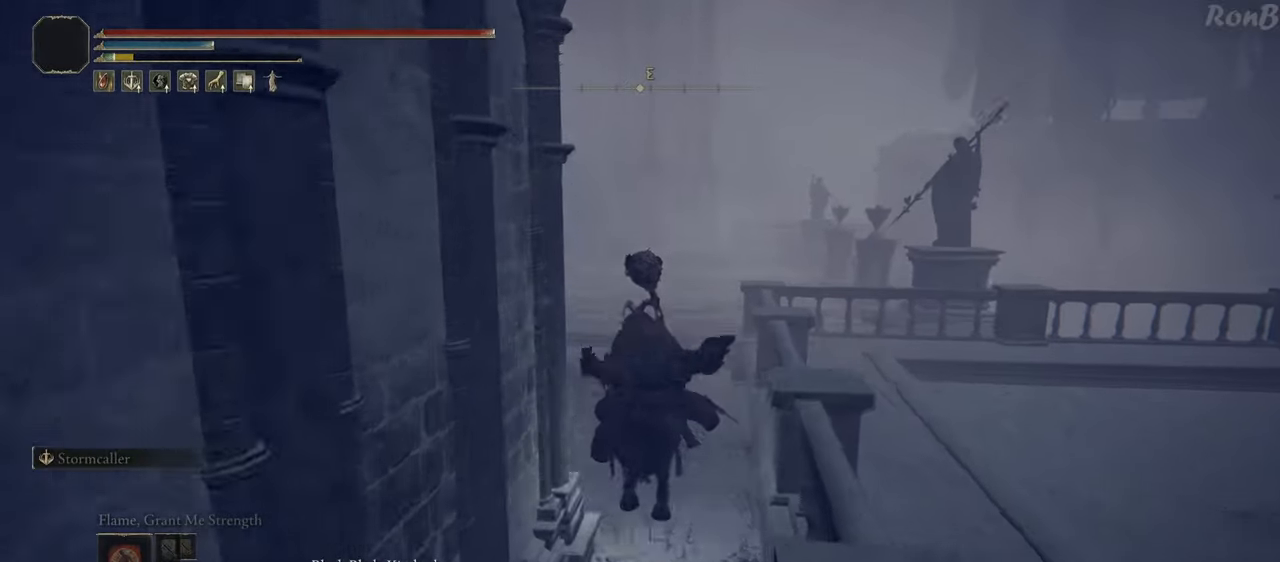
{"dt_ms": 500, "buttons": [], "left_stick": "up", "right_stick": "left", "events": [[150, "right_stick", "left"]]}
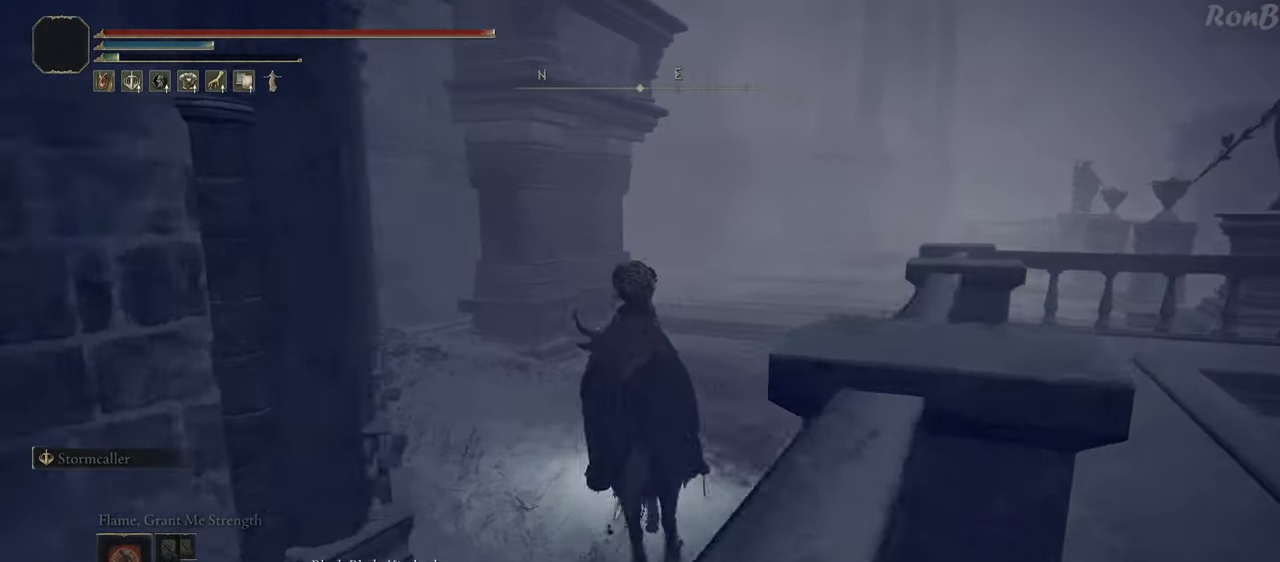
{"dt_ms": 500, "buttons": [], "left_stick": "up", "right_stick": "center", "events": [[383, "right_stick", "center"]]}
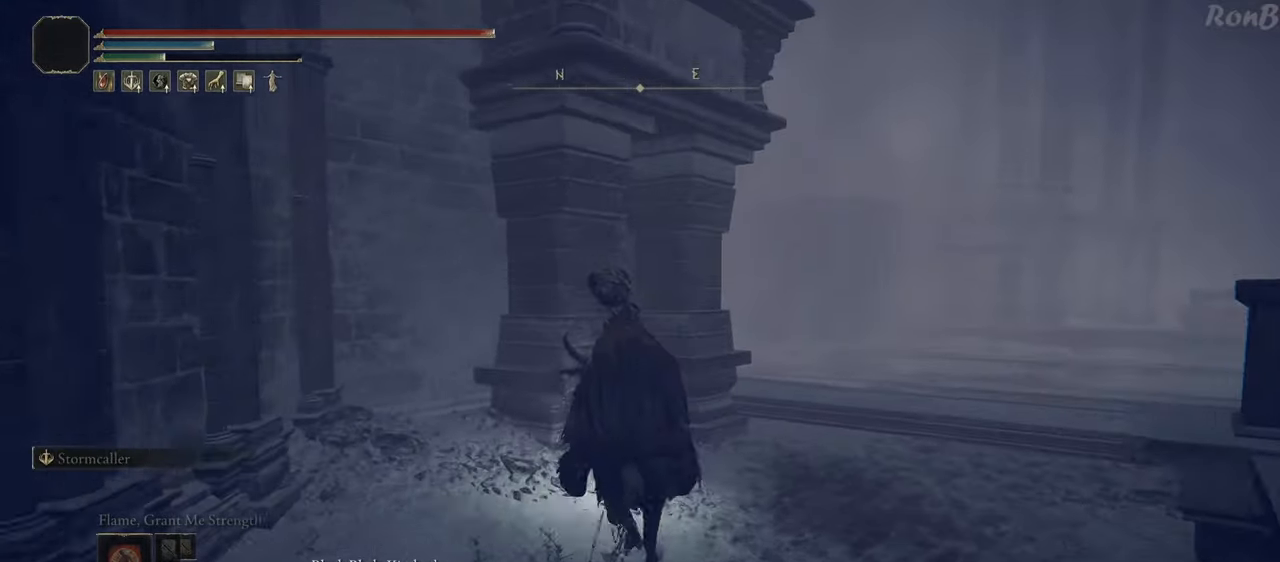
{"dt_ms": 500, "buttons": ["R1", "R2"], "left_stick": "up", "right_stick": "center", "events": [[200, "right_stick", "down-right"], [400, "right_stick", "center"], [450, "R1", "down"], [450, "R2", "down"]]}
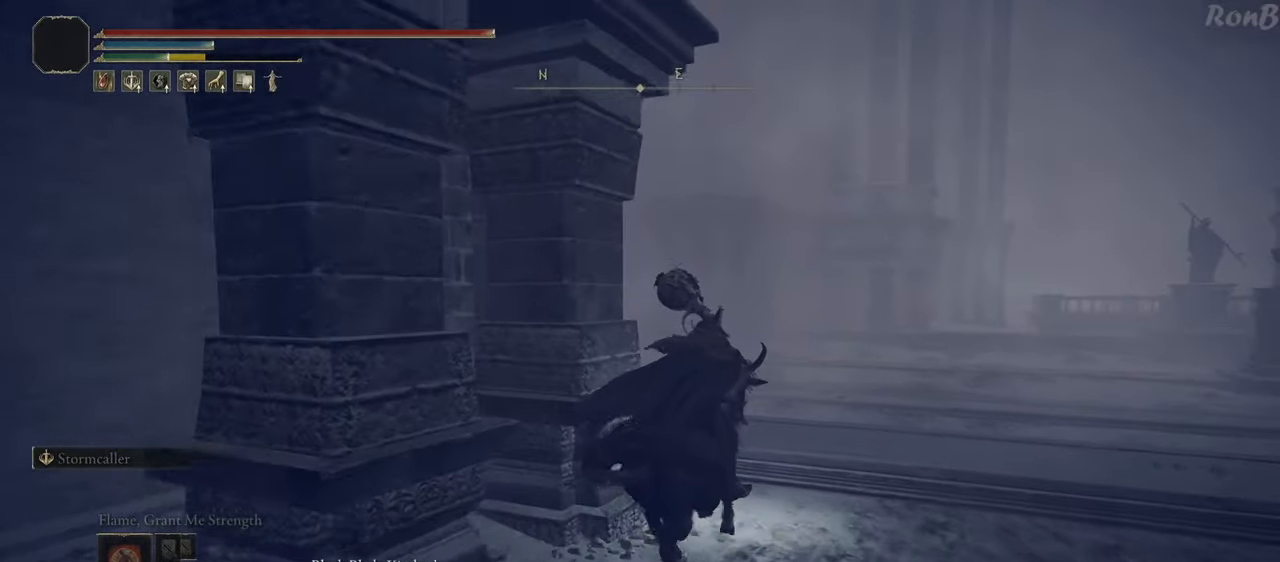
{"dt_ms": 500, "buttons": [], "left_stick": "up", "right_stick": "left", "events": [[17, "R2", "up"], [100, "R1", "up"], [383, "right_stick", "left"]]}
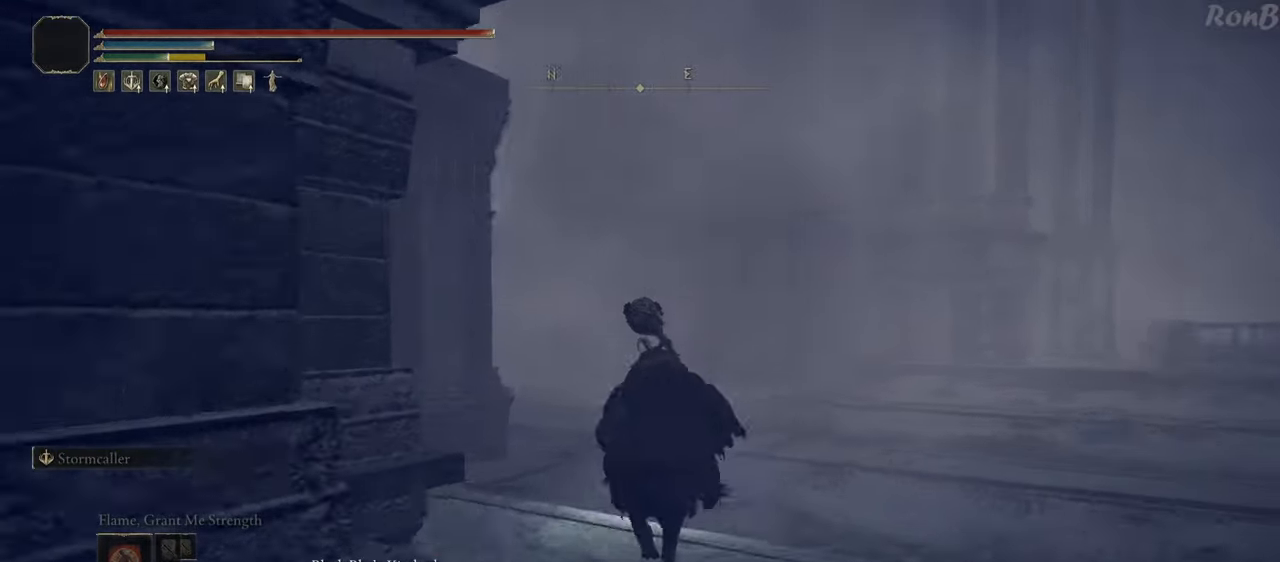
{"dt_ms": 500, "buttons": [], "left_stick": "up-right", "right_stick": "center", "events": [[183, "right_stick", "center"], [350, "left_stick", "up-right"]]}
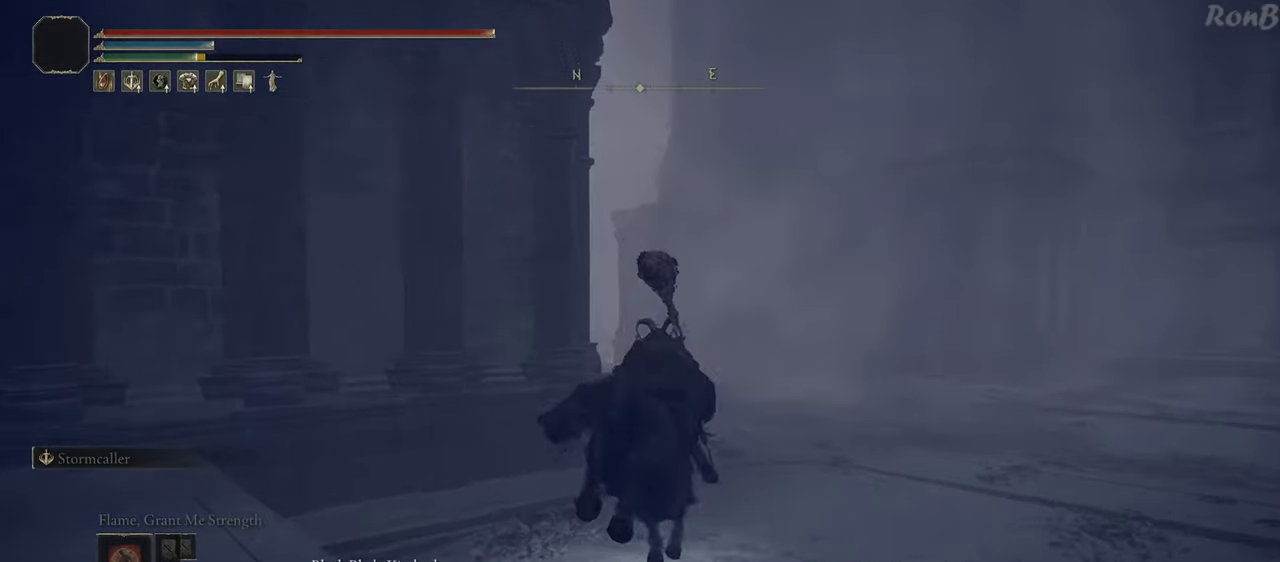
{"dt_ms": 500, "buttons": [], "left_stick": "up", "right_stick": "center", "events": [[150, "left_stick", "up"], [400, "R1", "down"], [500, "R1", "up"]]}
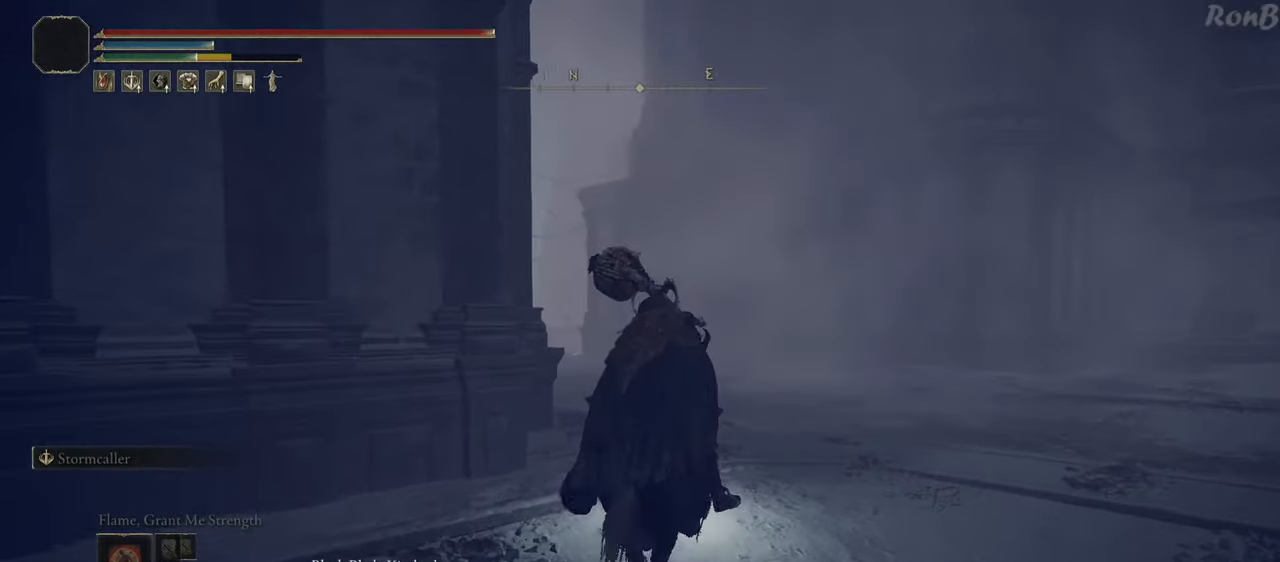
{"dt_ms": 500, "buttons": [], "left_stick": "up", "right_stick": "down-left", "events": [[200, "right_stick", "left"], [433, "right_stick", "down-left"]]}
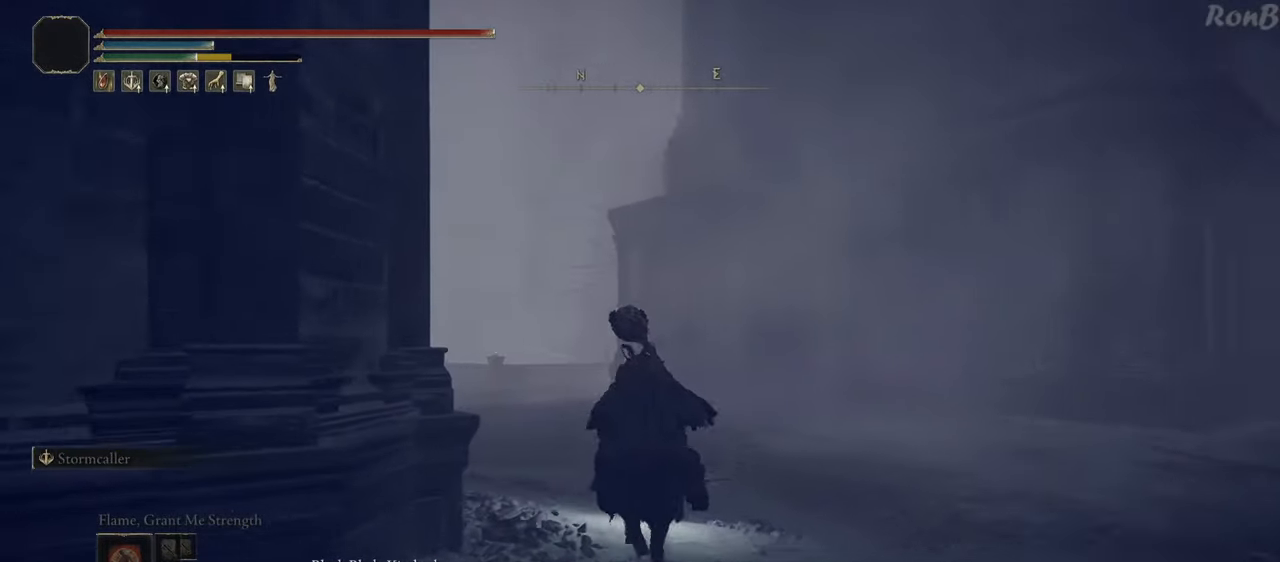
{"dt_ms": 500, "buttons": [], "left_stick": "up", "right_stick": "center", "events": [[233, "right_stick", "center"]]}
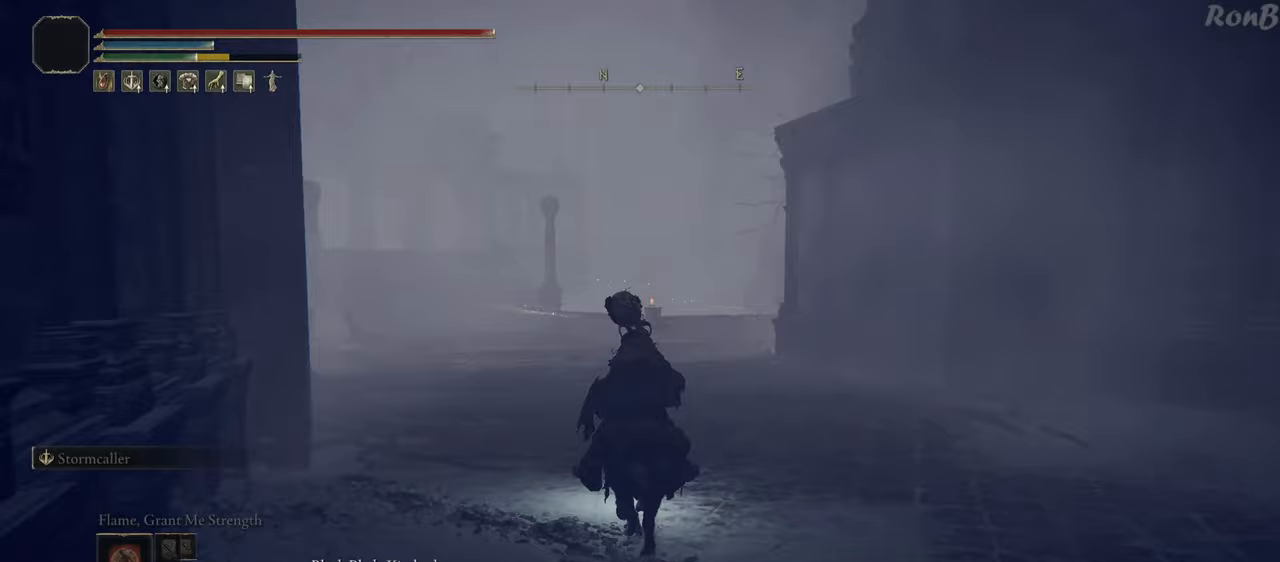
{"dt_ms": 500, "buttons": [], "left_stick": "up", "right_stick": "center", "events": [[33, "right_stick", "down-right"], [367, "right_stick", "center"]]}
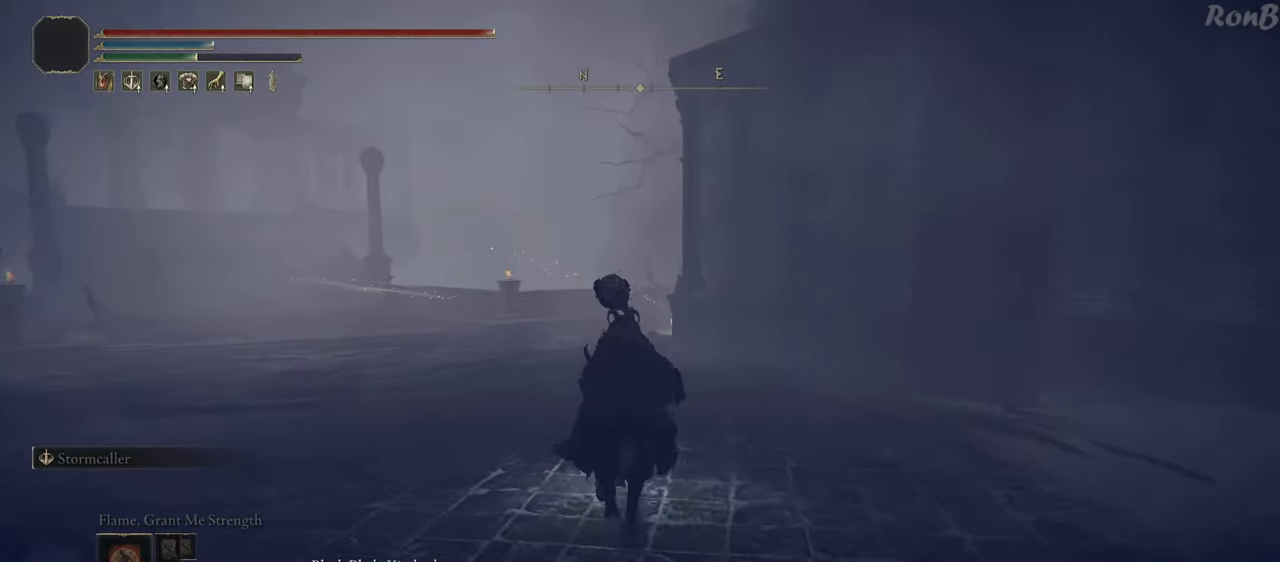
{"dt_ms": 500, "buttons": [], "left_stick": "up", "right_stick": "down-right", "events": [[283, "right_stick", "down-right"]]}
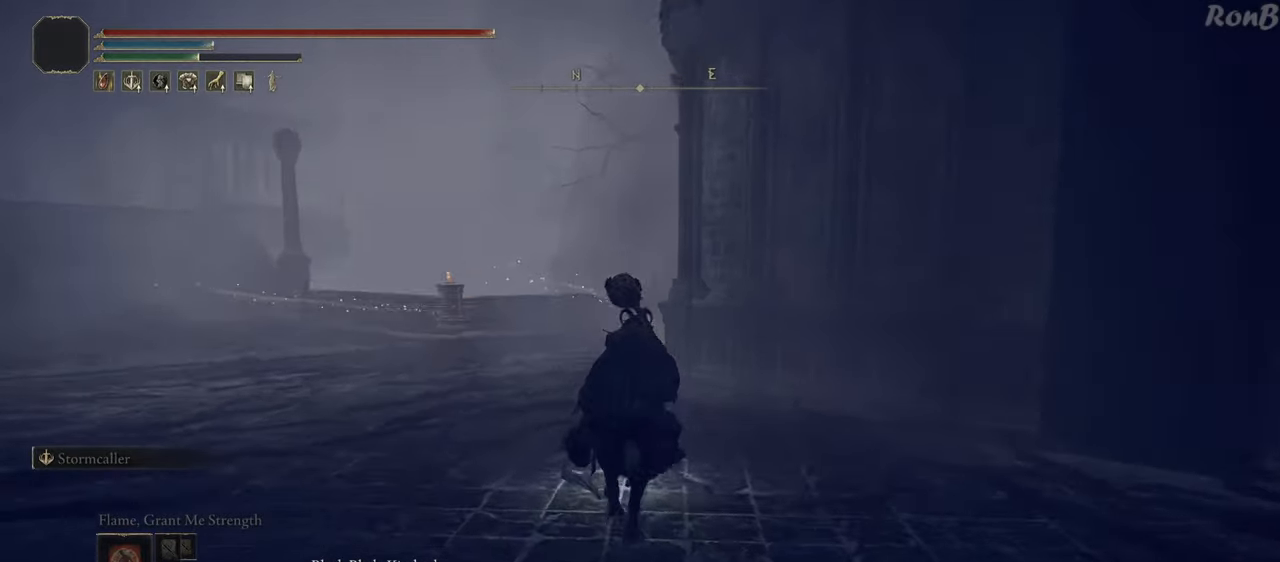
{"dt_ms": 500, "buttons": [], "left_stick": "up-left", "right_stick": "down-right", "events": [[317, "left_stick", "up-left"]]}
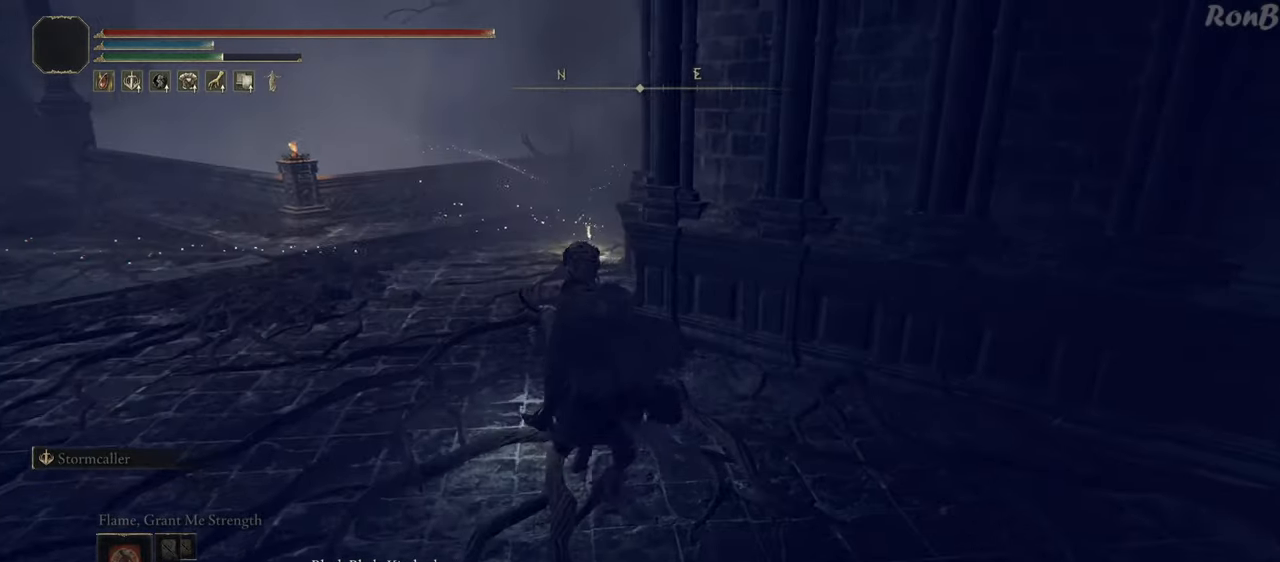
{"dt_ms": 500, "buttons": ["CROSS"], "left_stick": "up", "right_stick": "center", "events": [[183, "left_stick", "up"], [200, "right_stick", "center"], [367, "CROSS", "down"], [433, "CROSS", "up"], [500, "CROSS", "down"]]}
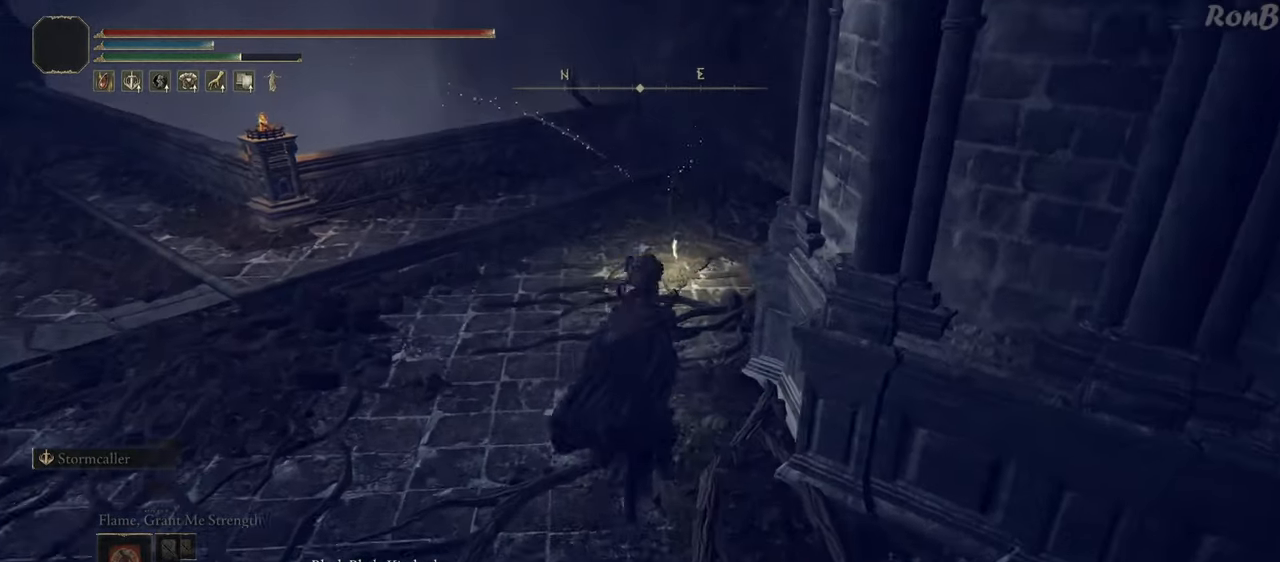
{"dt_ms": 500, "buttons": [], "left_stick": "up", "right_stick": "right", "events": [[83, "CROSS", "up"], [383, "right_stick", "right"]]}
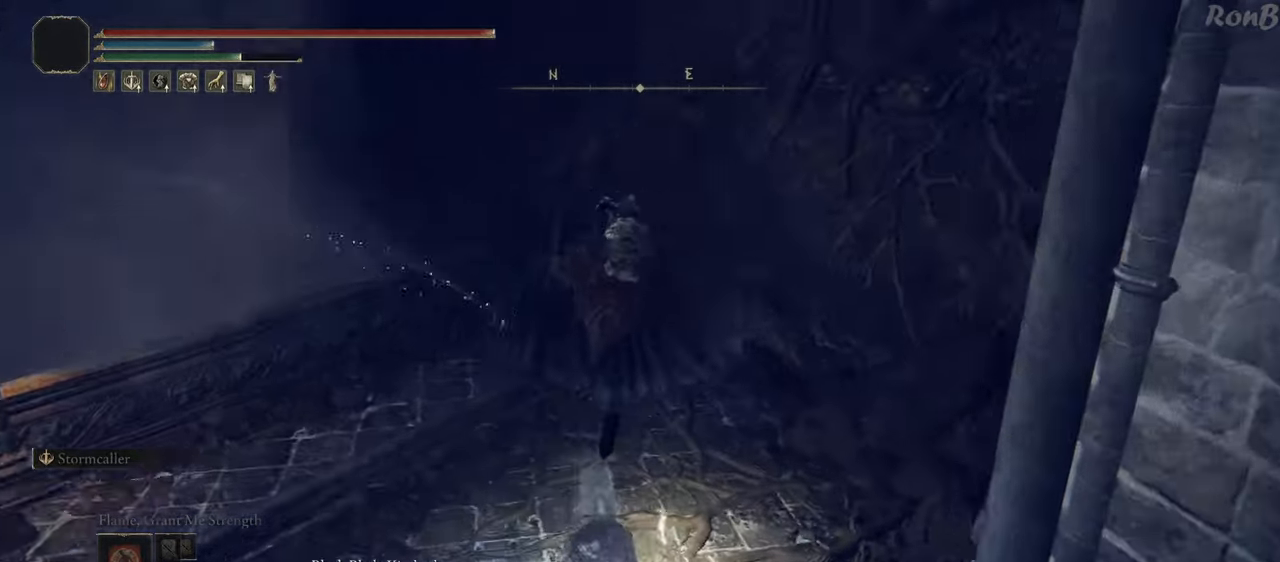
{"dt_ms": 500, "buttons": [], "left_stick": "up", "right_stick": "center", "events": [[67, "left_stick", "up-right"], [233, "right_stick", "center"], [383, "TRIANGLE", "down"], [383, "left_stick", "up"], [467, "TRIANGLE", "up"]]}
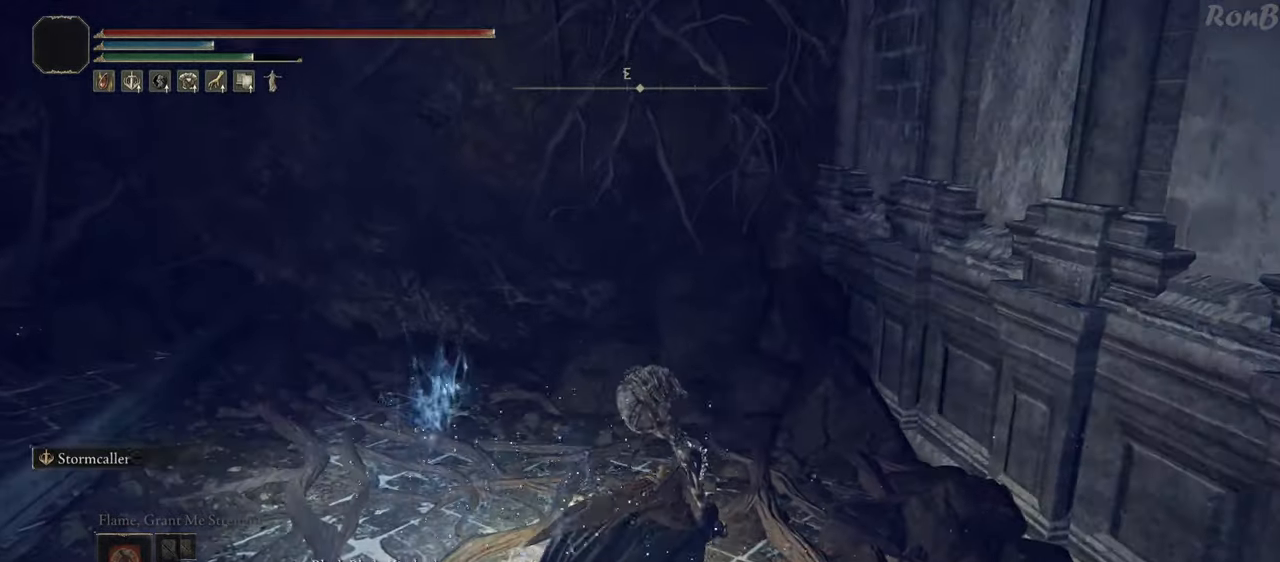
{"dt_ms": 500, "buttons": [], "left_stick": "center", "right_stick": "right", "events": [[33, "TRIANGLE", "down"], [83, "left_stick", "center"], [117, "TRIANGLE", "up"], [183, "TRIANGLE", "down"], [250, "TRIANGLE", "up"], [467, "right_stick", "right"]]}
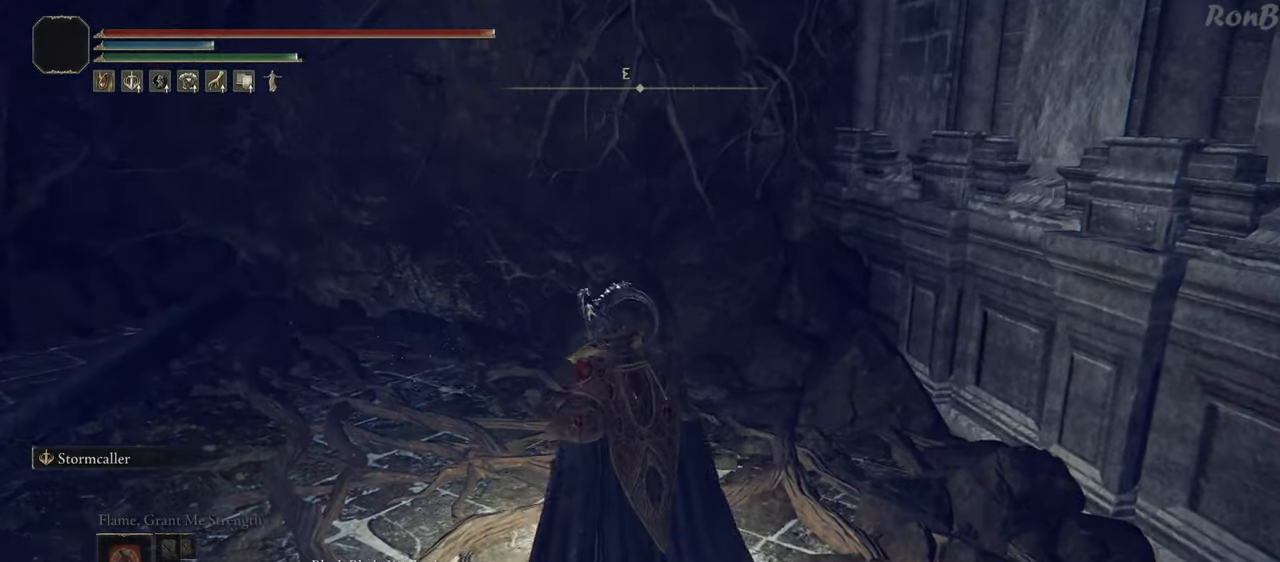
{"dt_ms": 500, "buttons": [], "left_stick": "center", "right_stick": "center", "events": [[467, "right_stick", "center"]]}
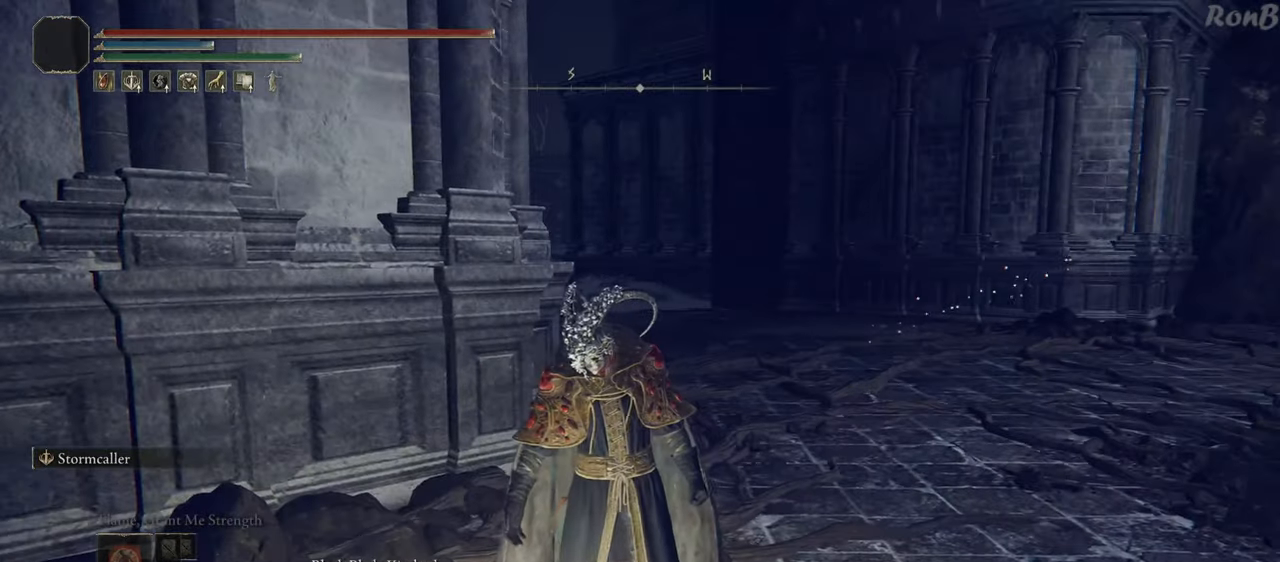
{"dt_ms": 500, "buttons": [], "left_stick": "center", "right_stick": "left", "events": [[300, "right_stick", "left"]]}
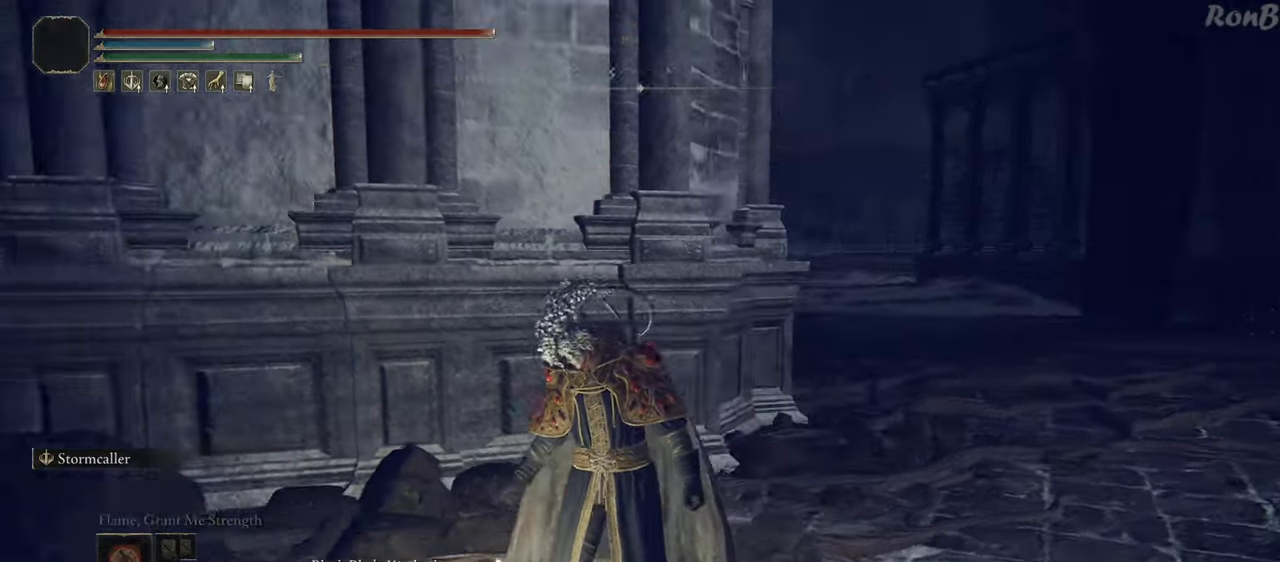
{"dt_ms": 500, "buttons": [], "left_stick": "center", "right_stick": "center", "events": [[133, "right_stick", "center"]]}
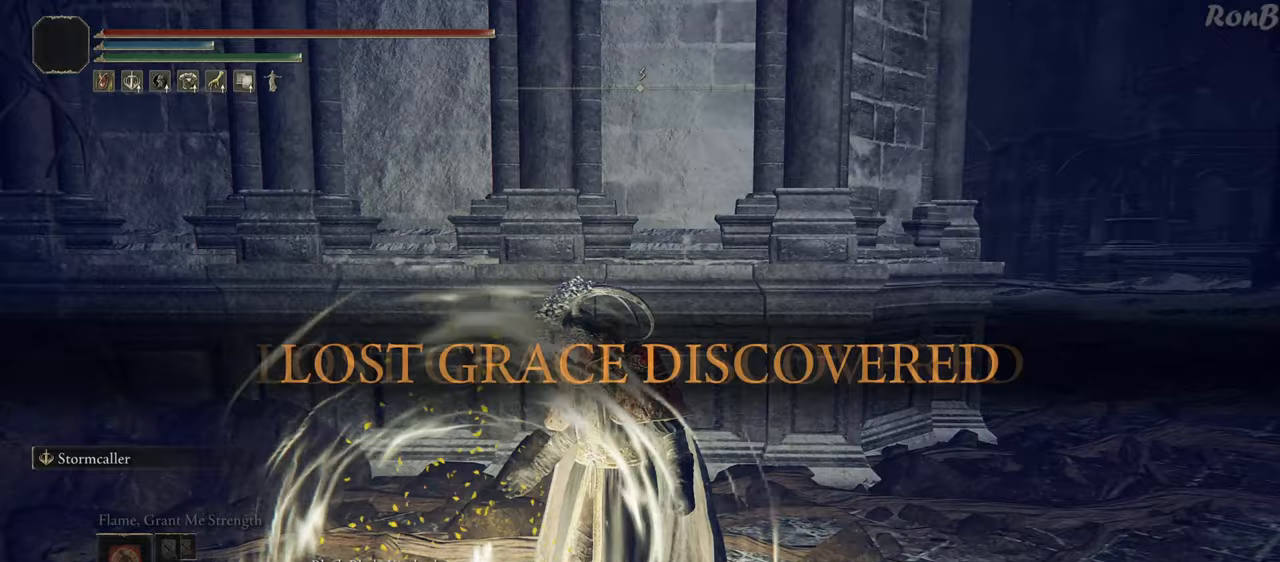
{"dt_ms": 500, "buttons": [], "left_stick": "down-right", "right_stick": "center", "events": [[167, "right_stick", "left"], [267, "right_stick", "center"], [433, "left_stick", "right"], [500, "left_stick", "down-right"]]}
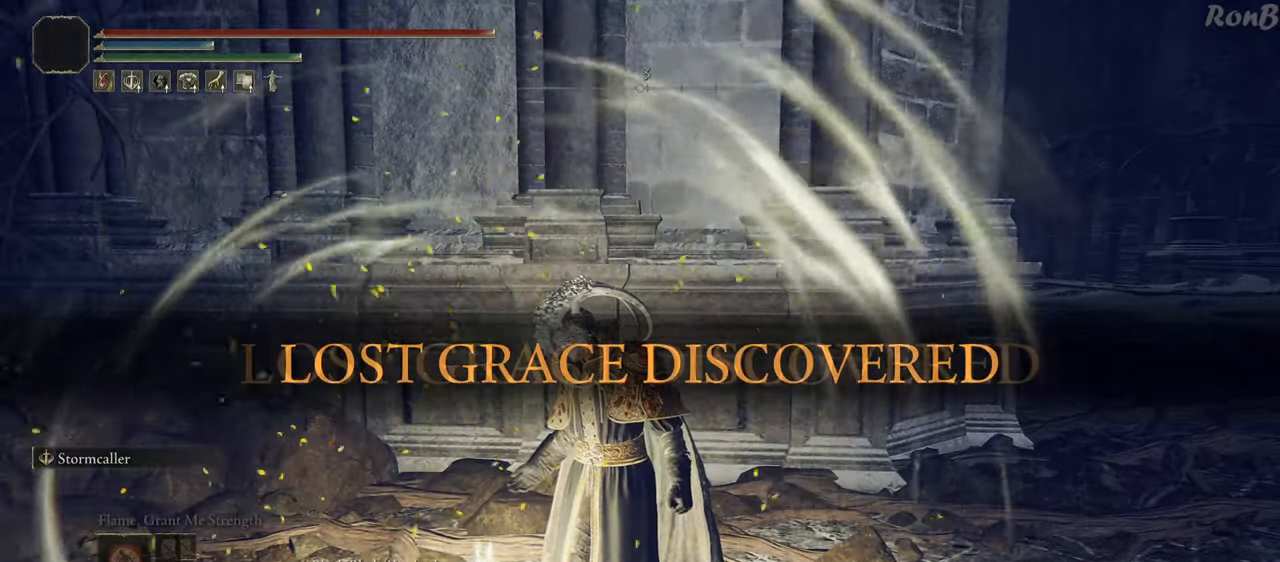
{"dt_ms": 1000, "buttons": [], "left_stick": "center", "right_stick": "center"}
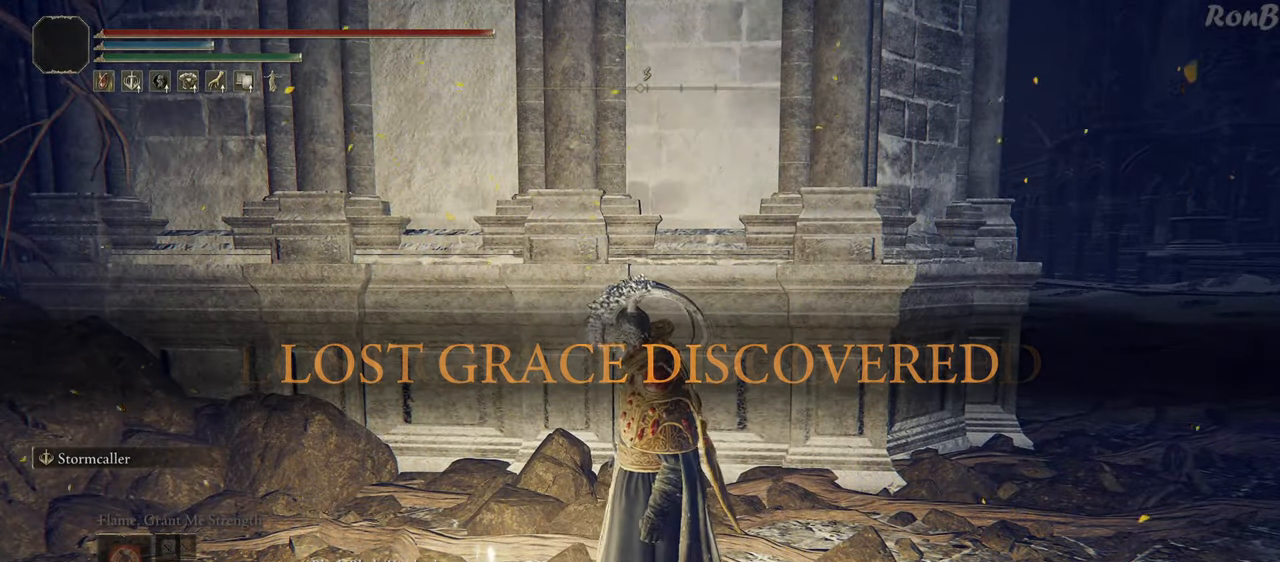
{"dt_ms": 500, "buttons": [], "left_stick": "center", "right_stick": "center", "events": []}
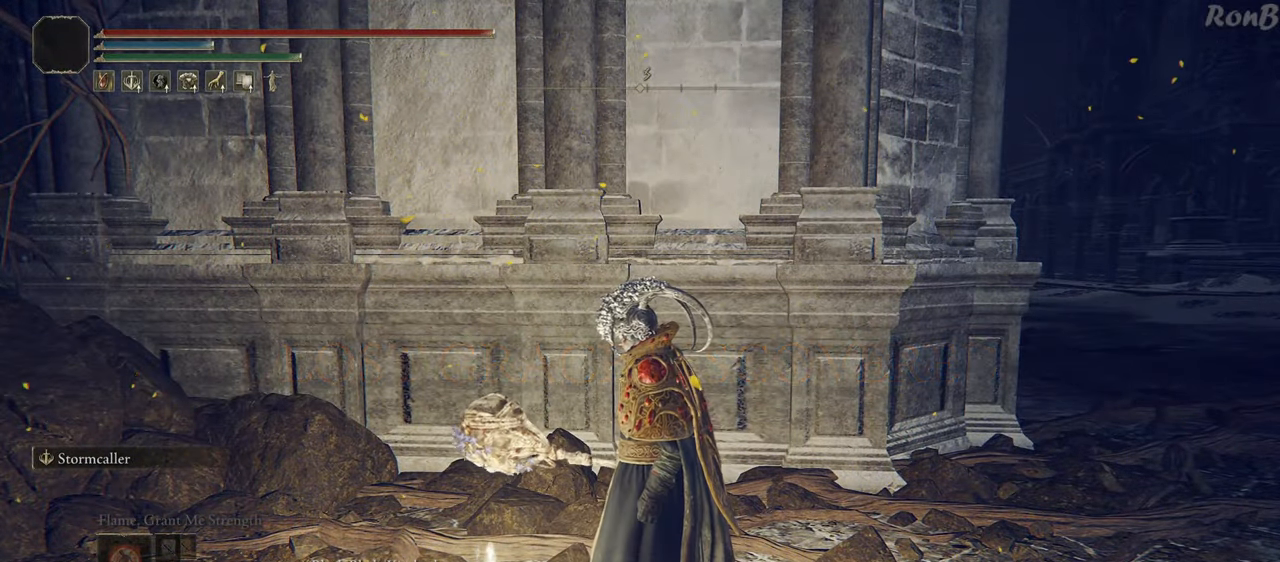
{"dt_ms": 500, "buttons": [], "left_stick": "center", "right_stick": "center", "events": []}
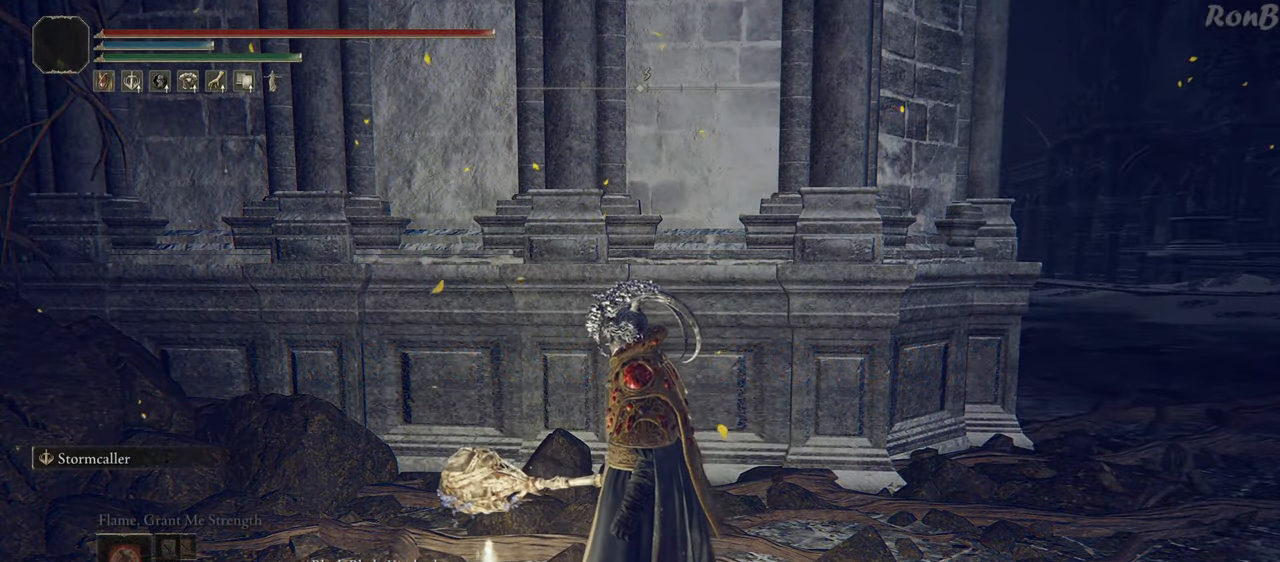
{"dt_ms": 500, "buttons": [], "left_stick": "center", "right_stick": "center", "events": []}
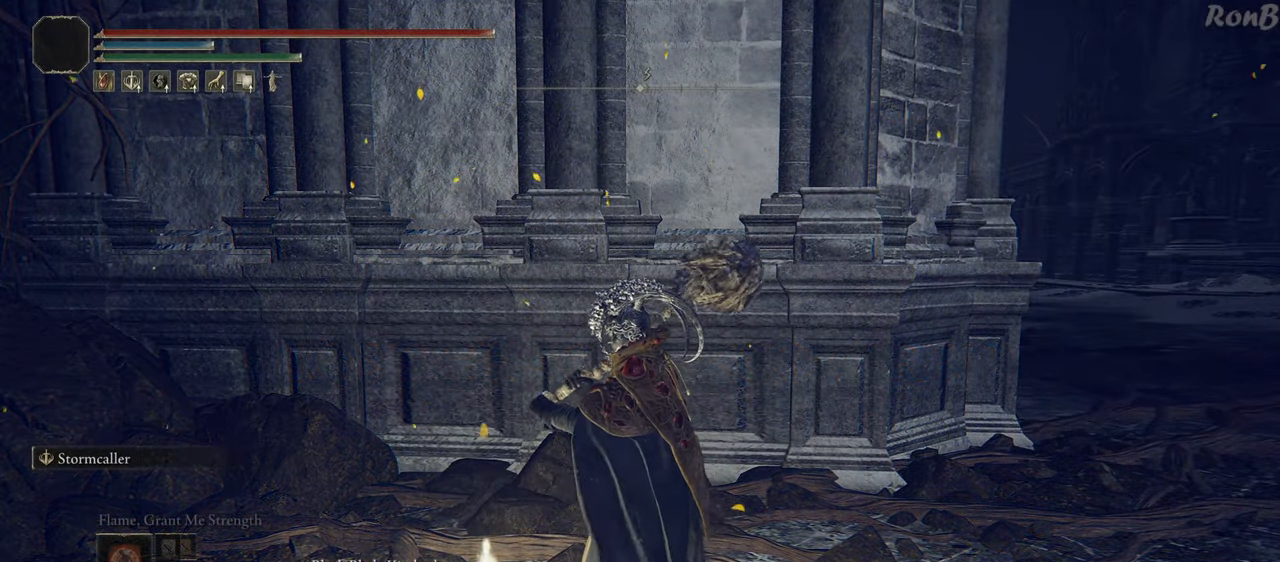
{"dt_ms": 500, "buttons": [], "left_stick": "center", "right_stick": "center", "events": []}
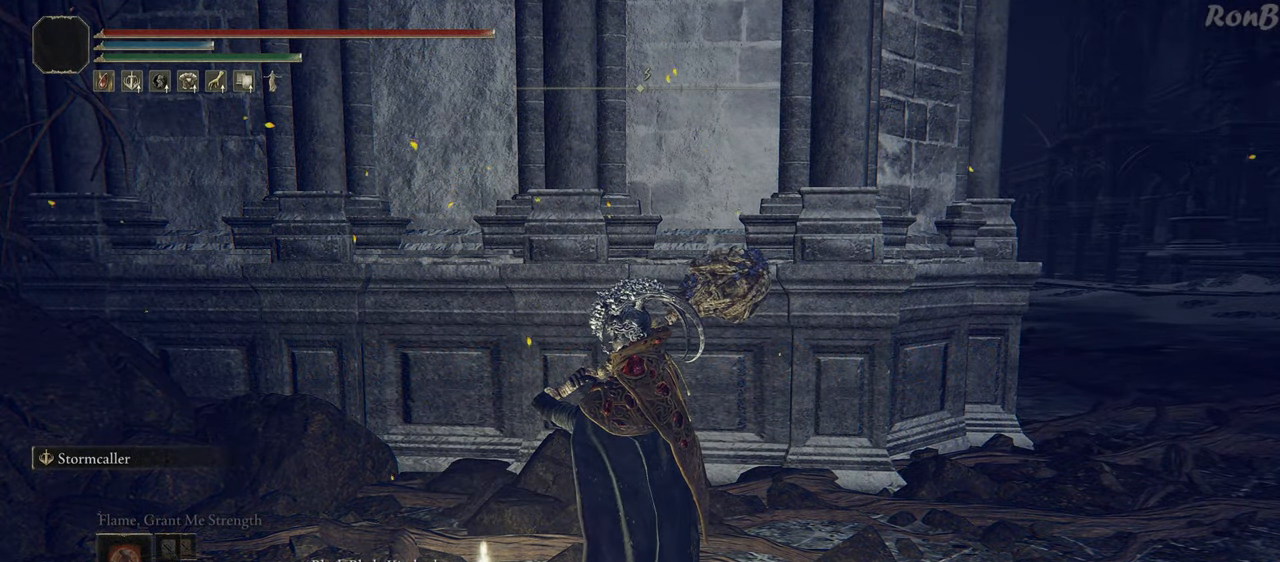
{"dt_ms": 500, "buttons": ["R1", "R2"], "left_stick": "right", "right_stick": "left", "events": [[33, "left_stick", "right"], [150, "R1", "down"], [367, "right_stick", "left"], [383, "R2", "down"], [400, "L2", "down"], [450, "R2", "up"], [467, "L2", "up"], [500, "R2", "down"]]}
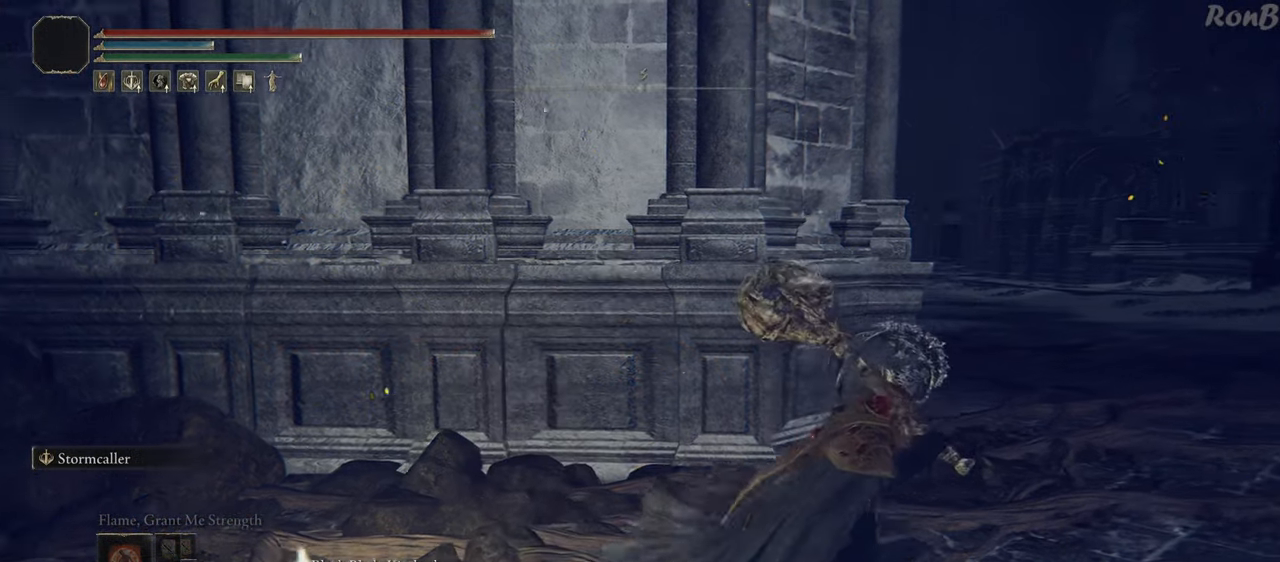
{"dt_ms": 500, "buttons": ["R1", "R2"], "left_stick": "right", "right_stick": "left", "events": [[83, "R2", "up"], [133, "R2", "down"], [300, "R2", "up"], [450, "R2", "down"]]}